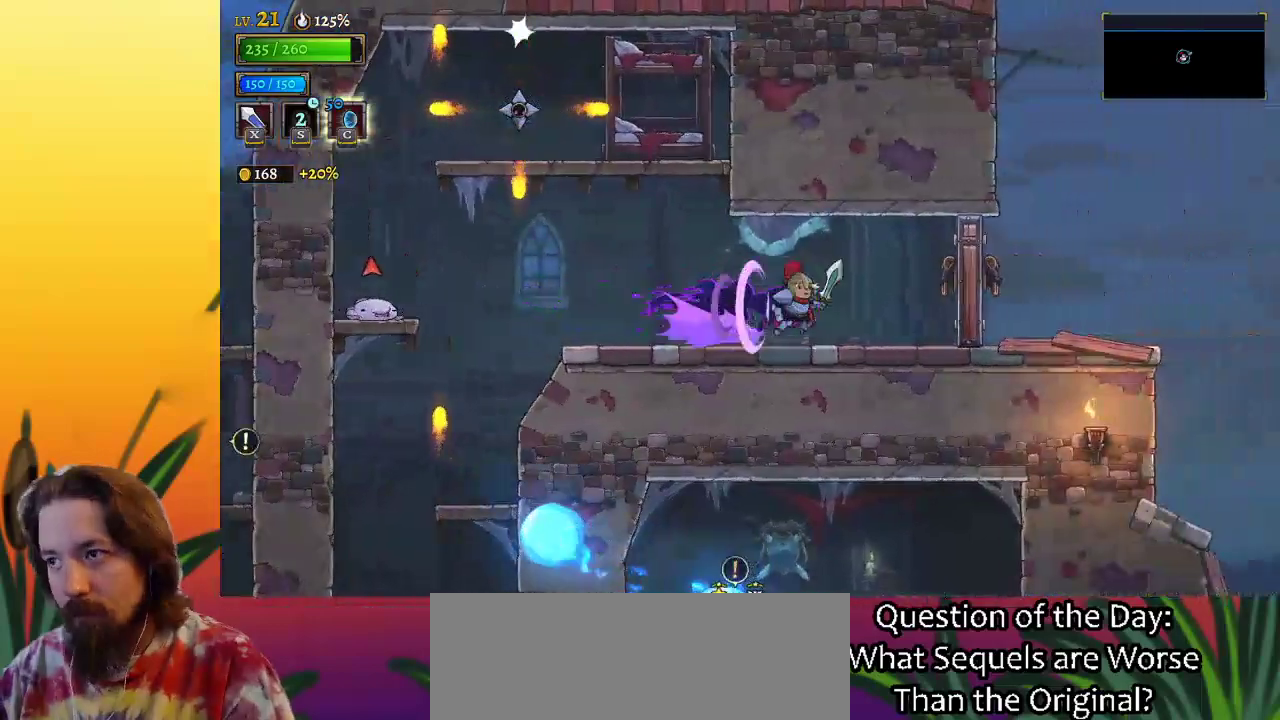
Gameplay with keyboard; each line is a JSON object with the keys held at the frame after it. "events" lists presses ("down") and releases ("up") of "a", "c", "d", "down", "left", "right", "s", "up", "x" and "z" between this image and that frame as [ms after this image, input, new state], when the widget could be followed in between. No other keys are recorded. Mouse input is not recorded.
{"keys": ["right"], "events": [[183, "x", "up"], [317, "d", "up"]]}
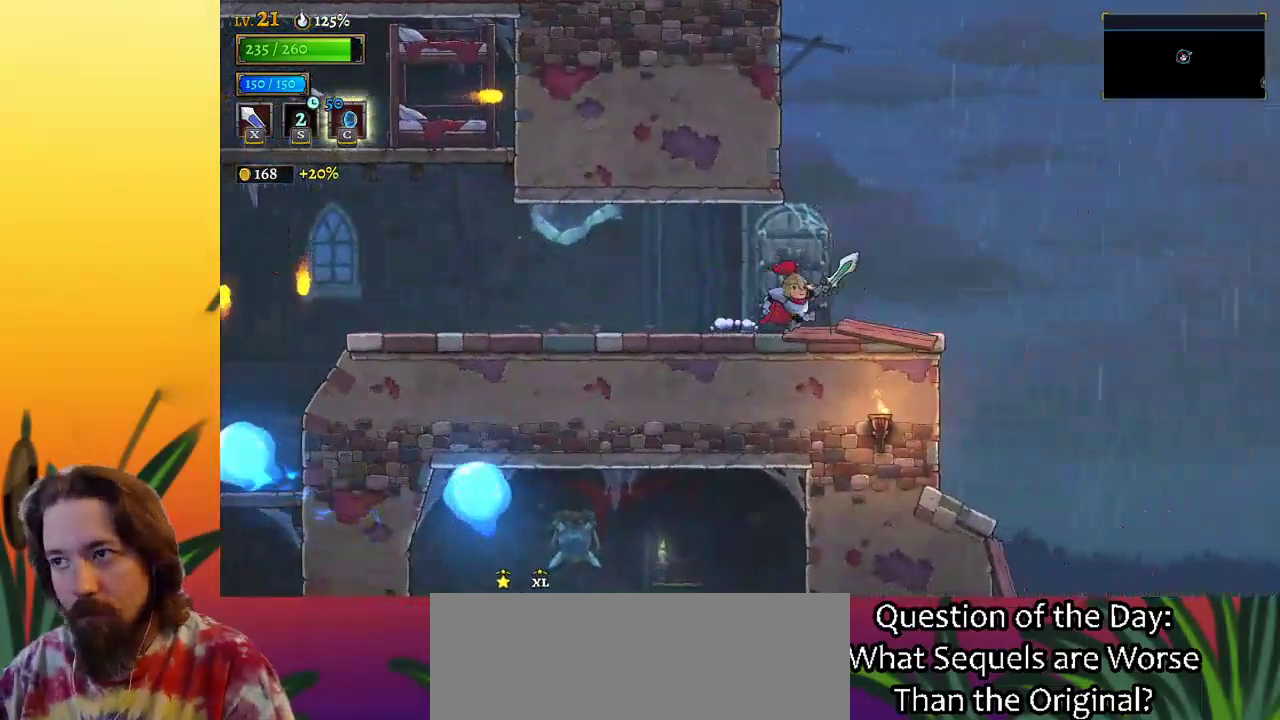
{"keys": ["right"], "events": []}
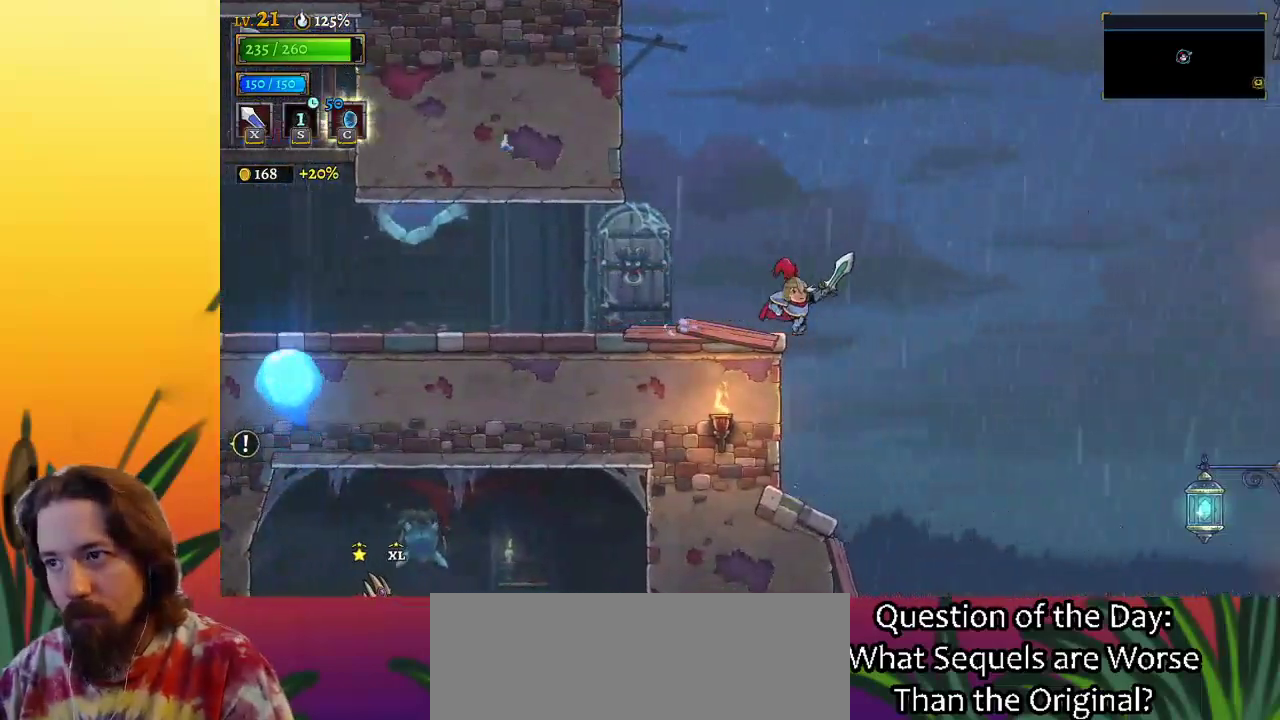
{"keys": ["right", "z"], "events": [[17, "z", "down"]]}
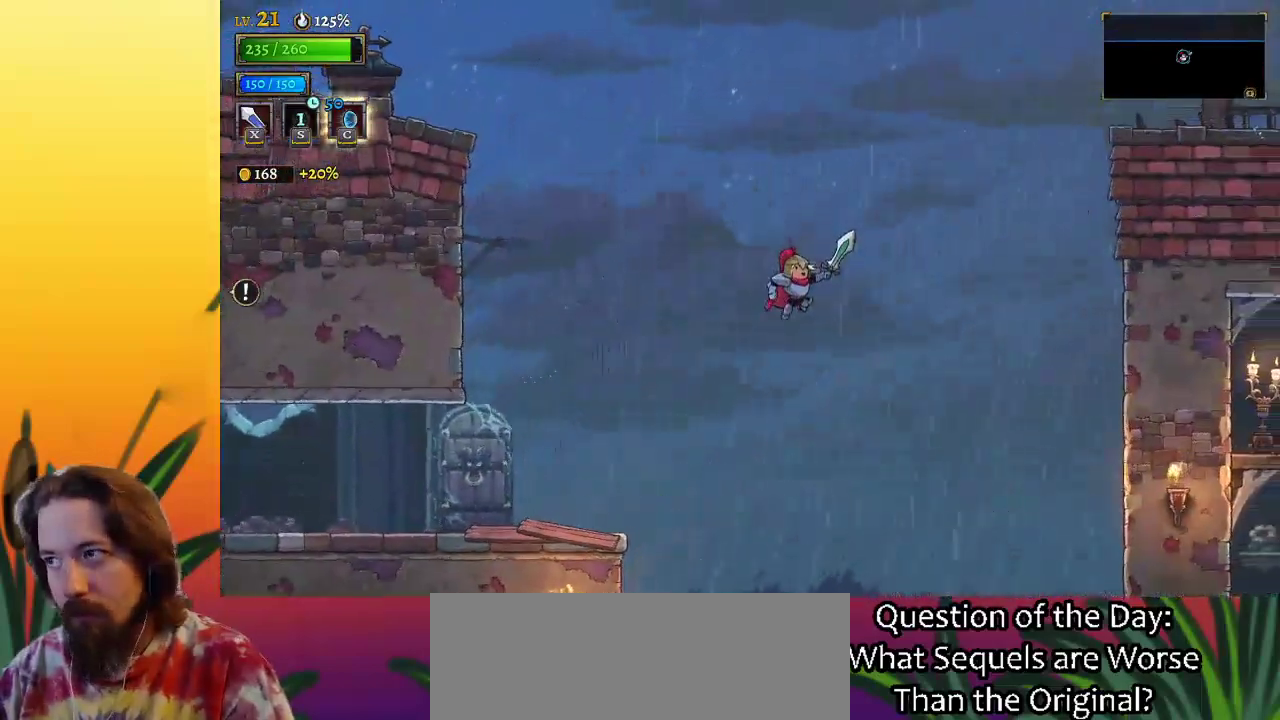
{"keys": ["right"], "events": [[333, "z", "up"]]}
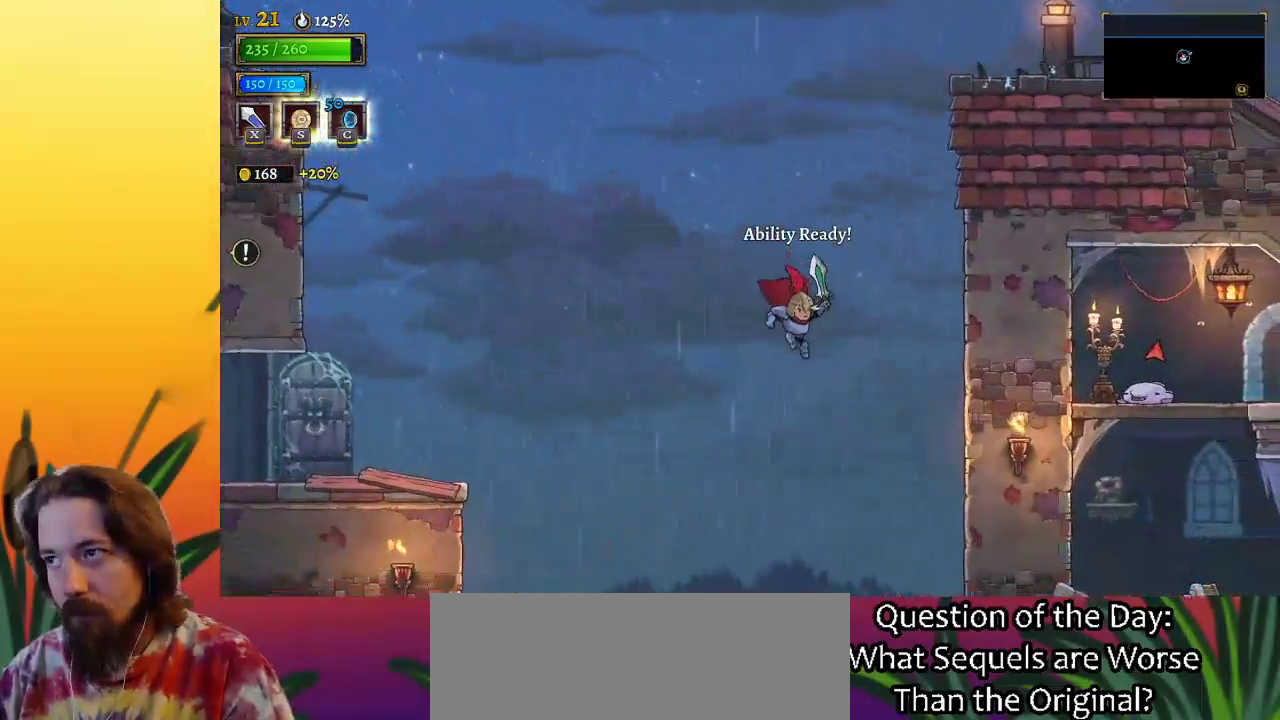
{"keys": ["right", "x"], "events": [[433, "x", "down"]]}
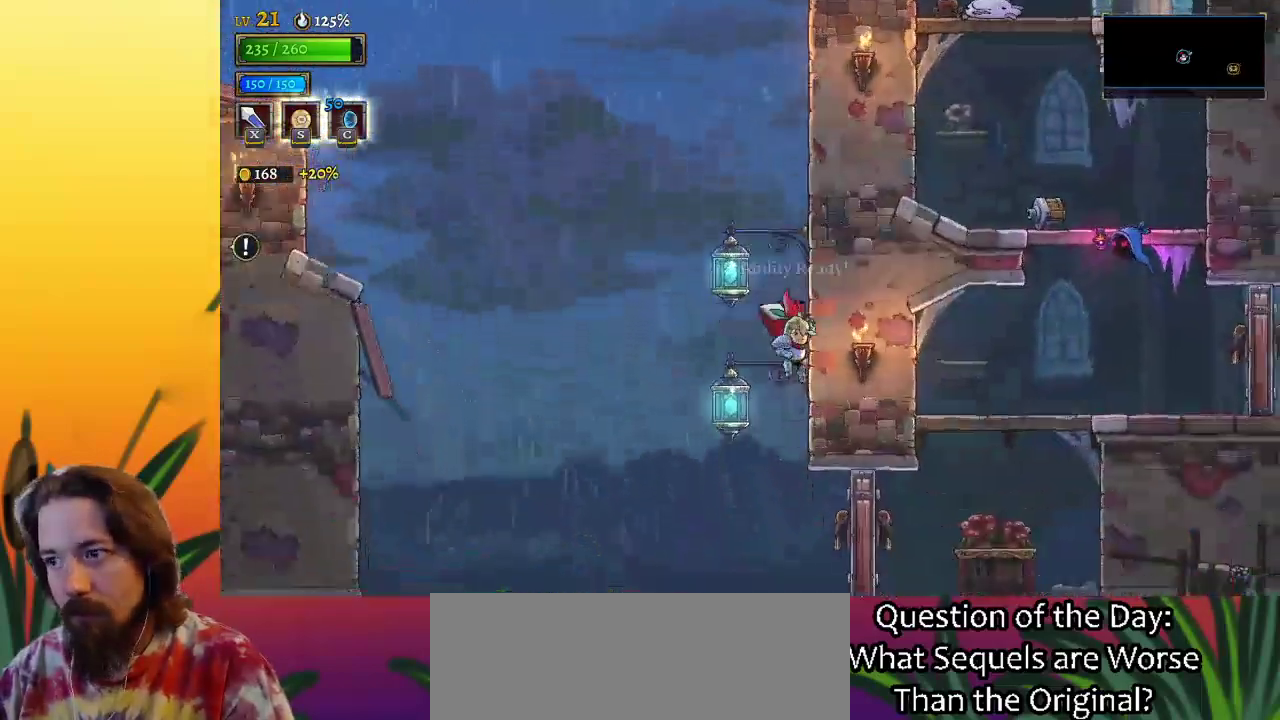
{"keys": ["right"], "events": [[67, "x", "up"]]}
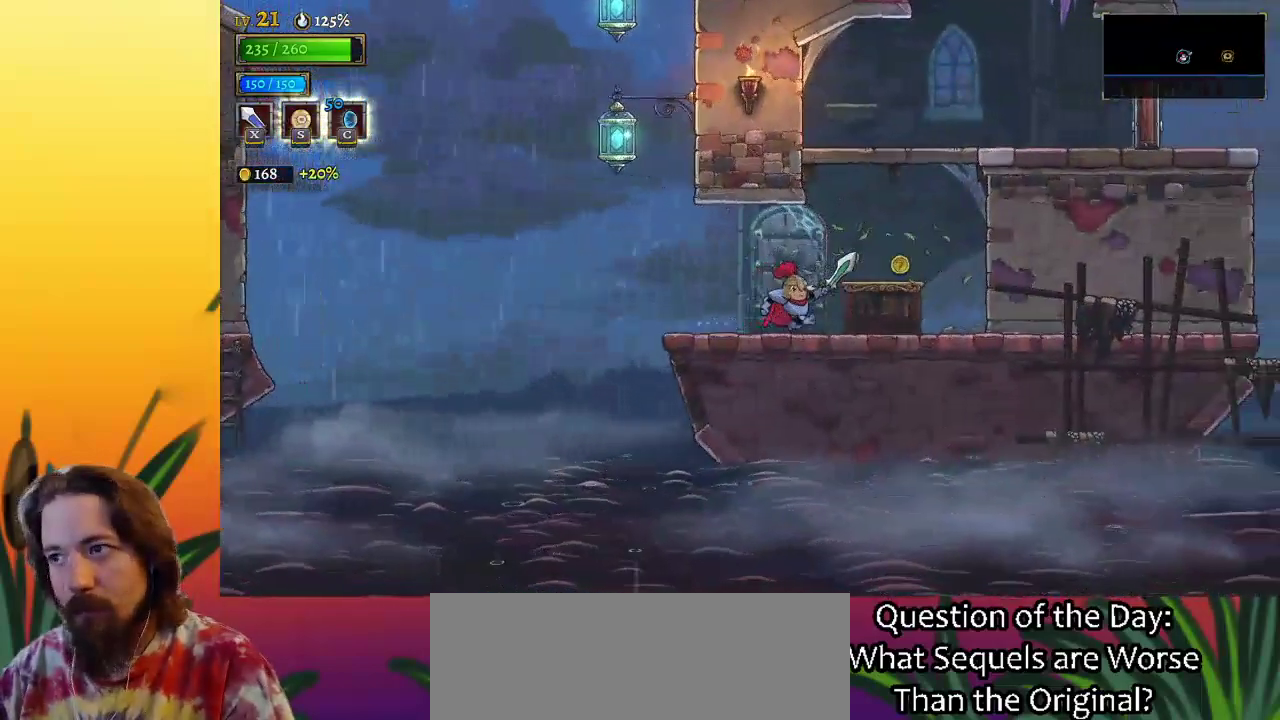
{"keys": ["d", "right", "z"], "events": [[133, "z", "down"], [500, "d", "down"]]}
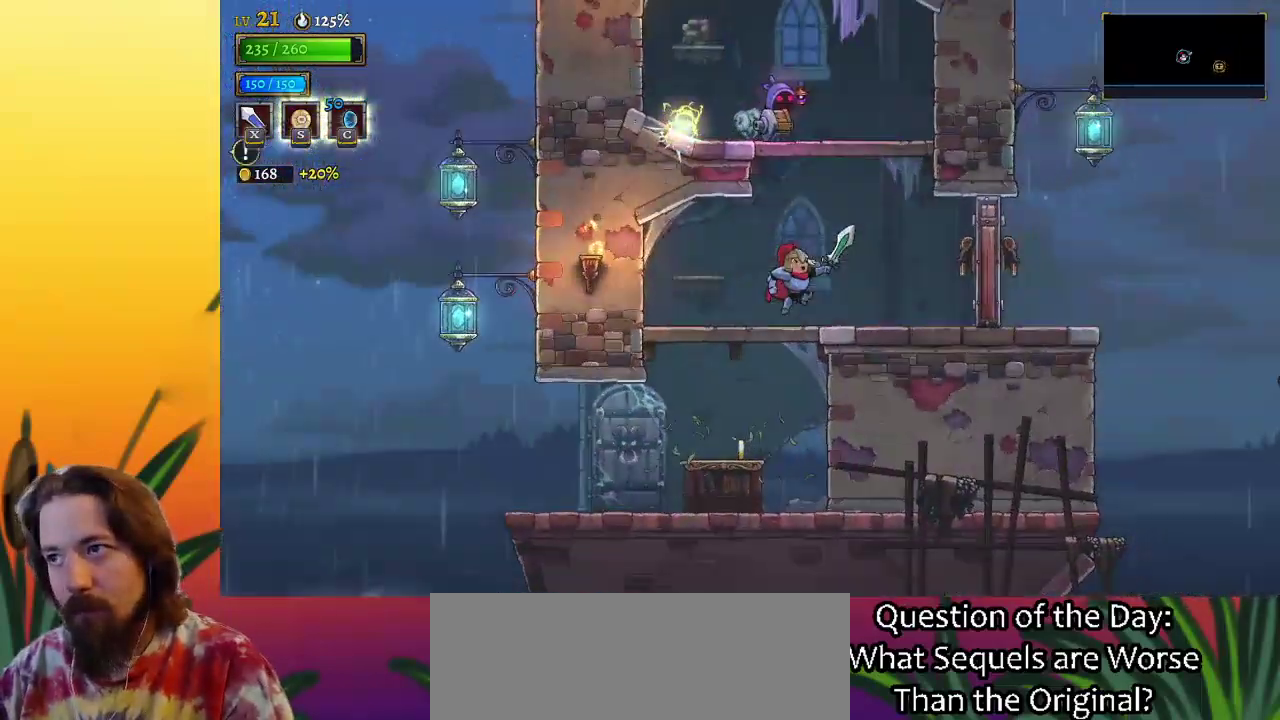
{"keys": ["right"], "events": [[50, "x", "down"], [100, "z", "up"], [200, "x", "up"], [233, "d", "up"]]}
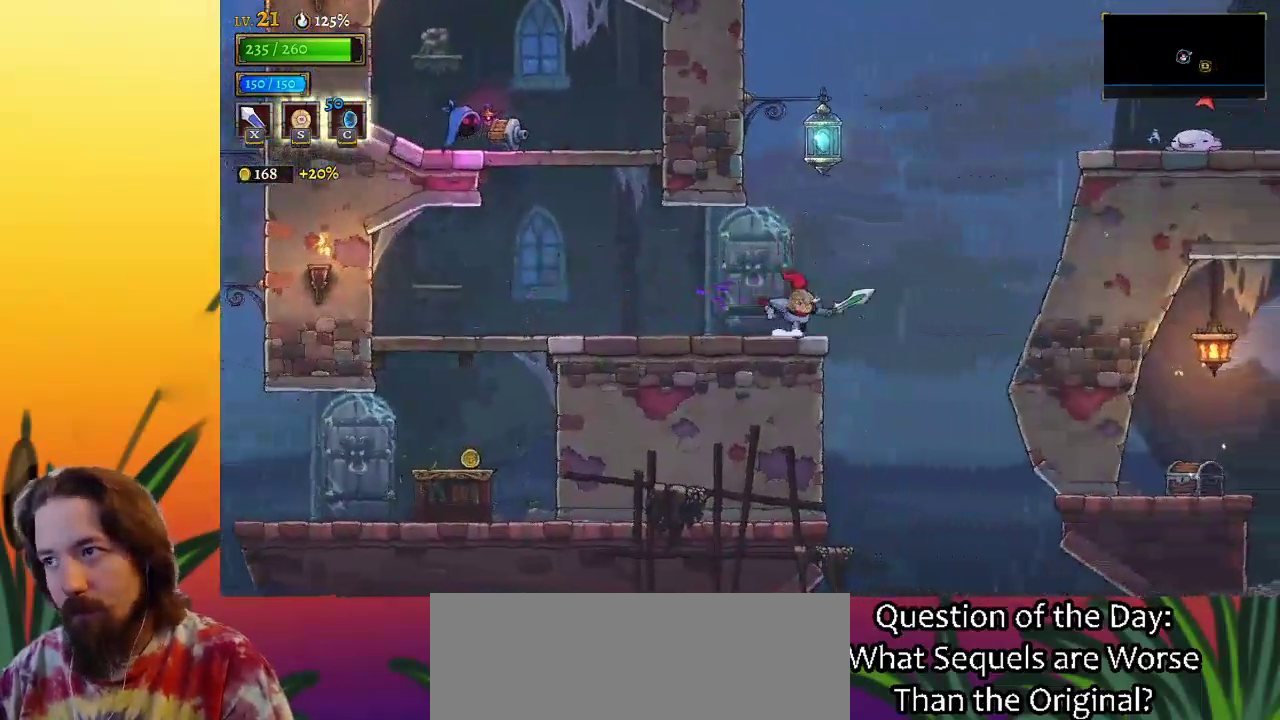
{"keys": ["right", "z"], "events": [[67, "z", "down"]]}
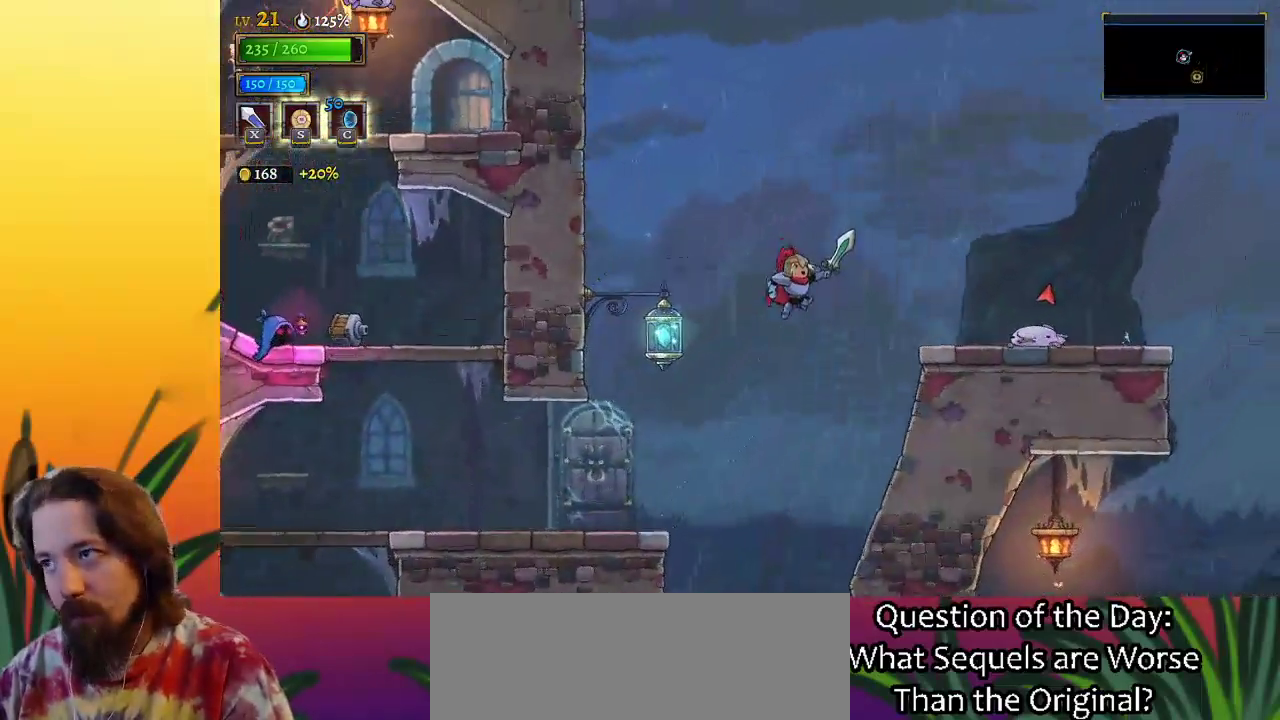
{"keys": [], "events": [[133, "d", "down"], [183, "z", "up"], [267, "d", "up"], [417, "right", "up"]]}
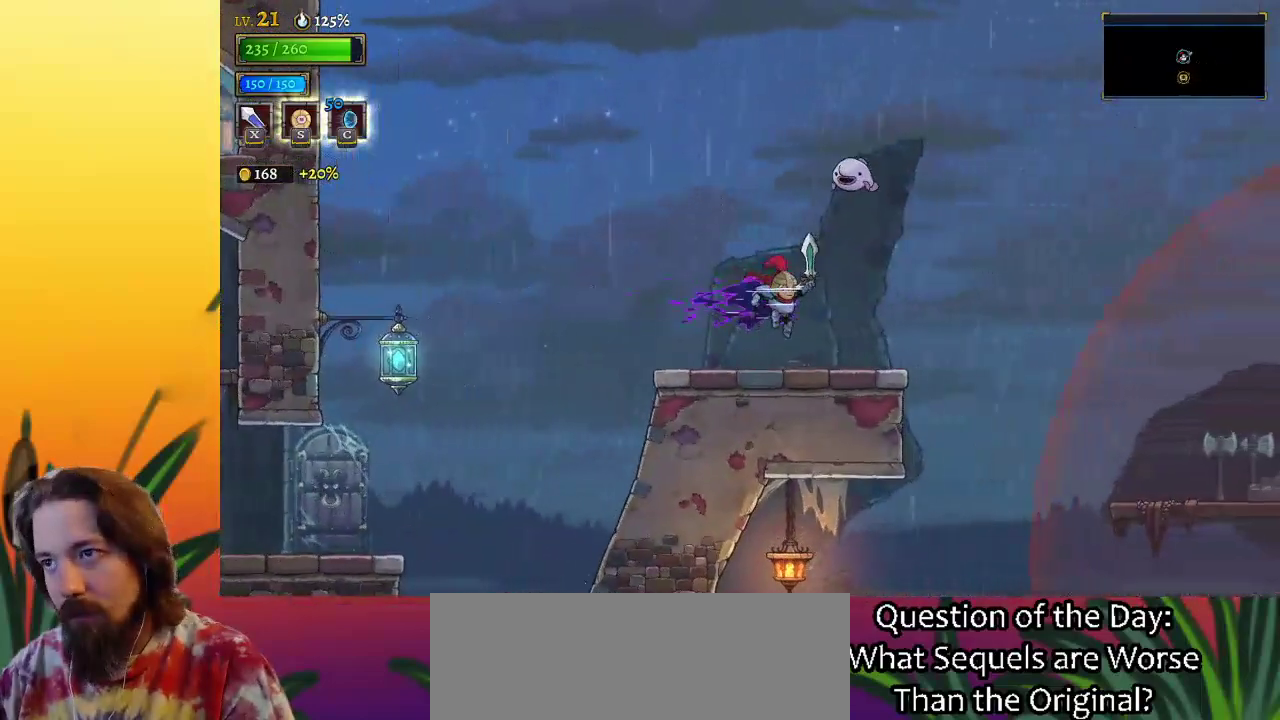
{"keys": ["right", "z"], "events": [[267, "z", "down"], [317, "right", "down"]]}
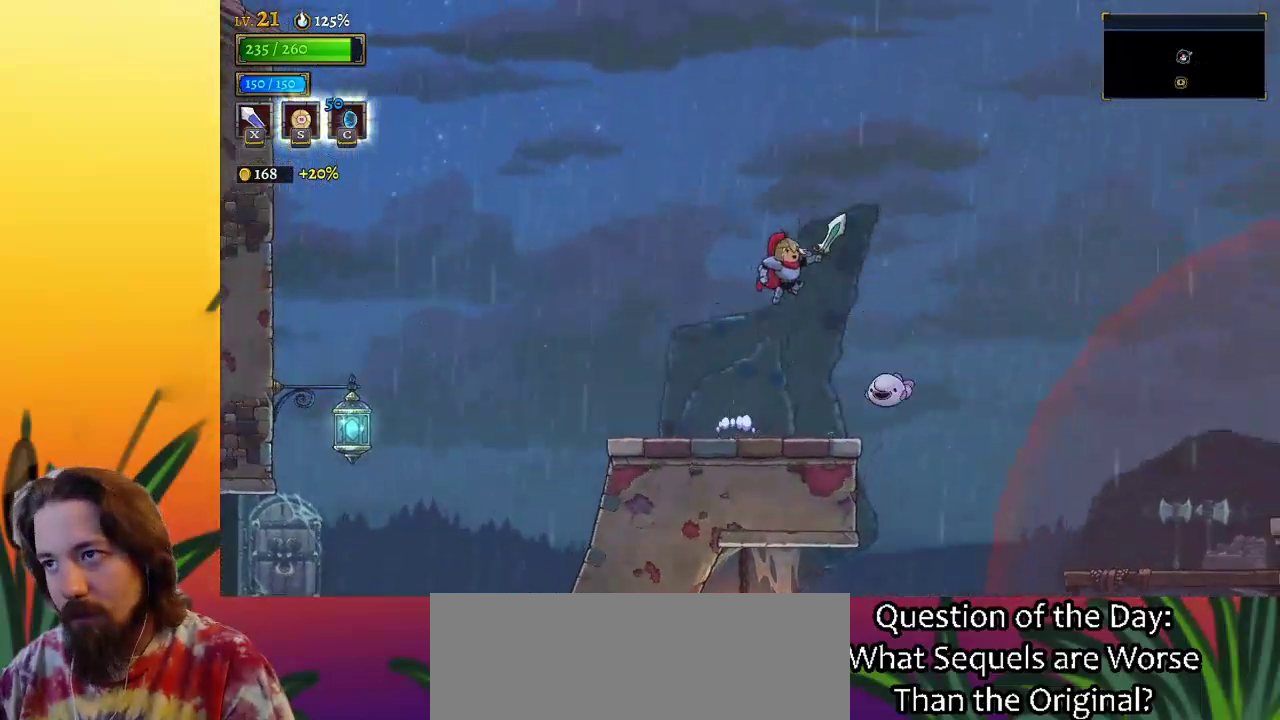
{"keys": ["d", "right"], "events": [[133, "d", "down"], [183, "z", "up"]]}
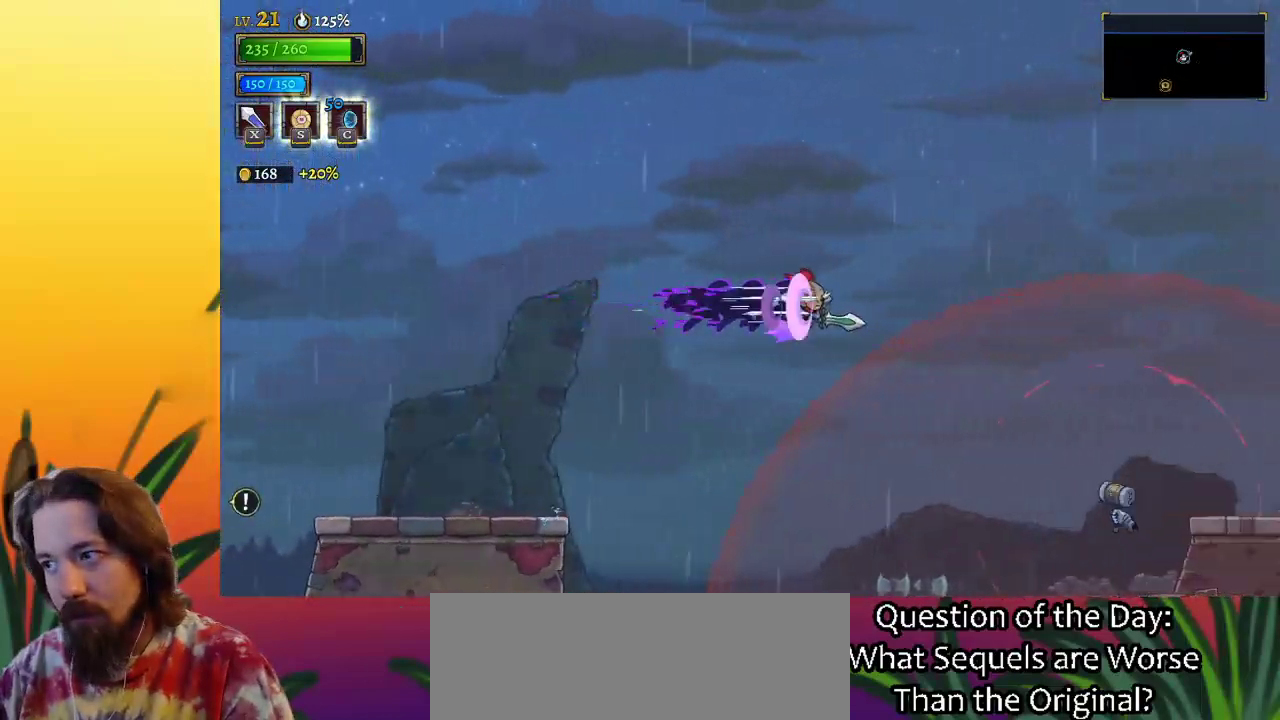
{"keys": ["right"], "events": [[417, "d", "up"]]}
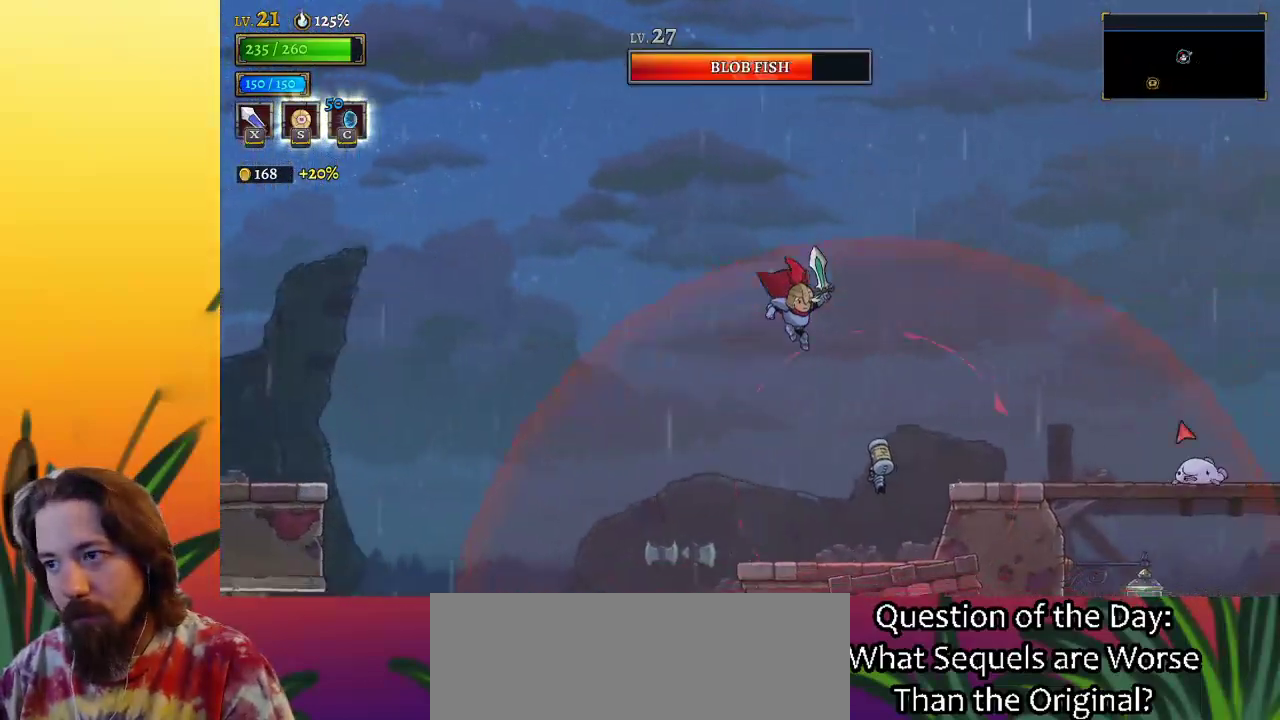
{"keys": ["d", "right"], "events": [[167, "down", "down"], [400, "down", "up"], [500, "d", "down"]]}
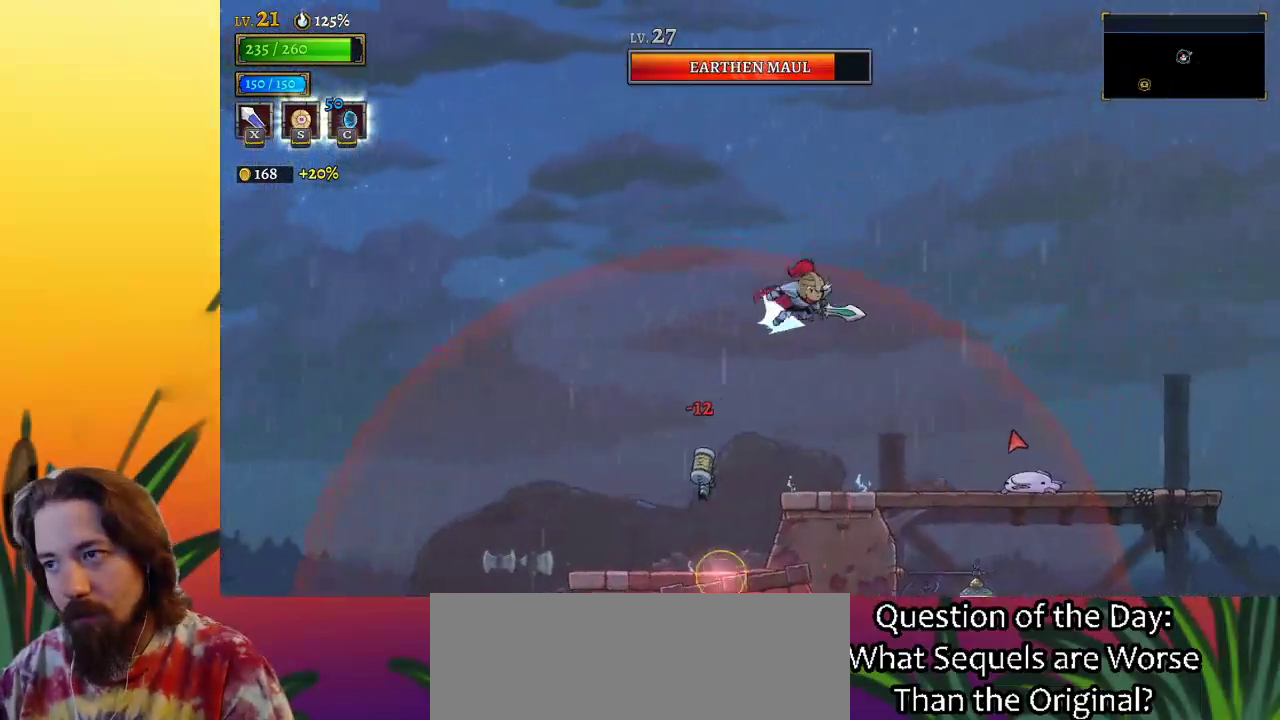
{"keys": ["right"], "events": [[450, "d", "up"]]}
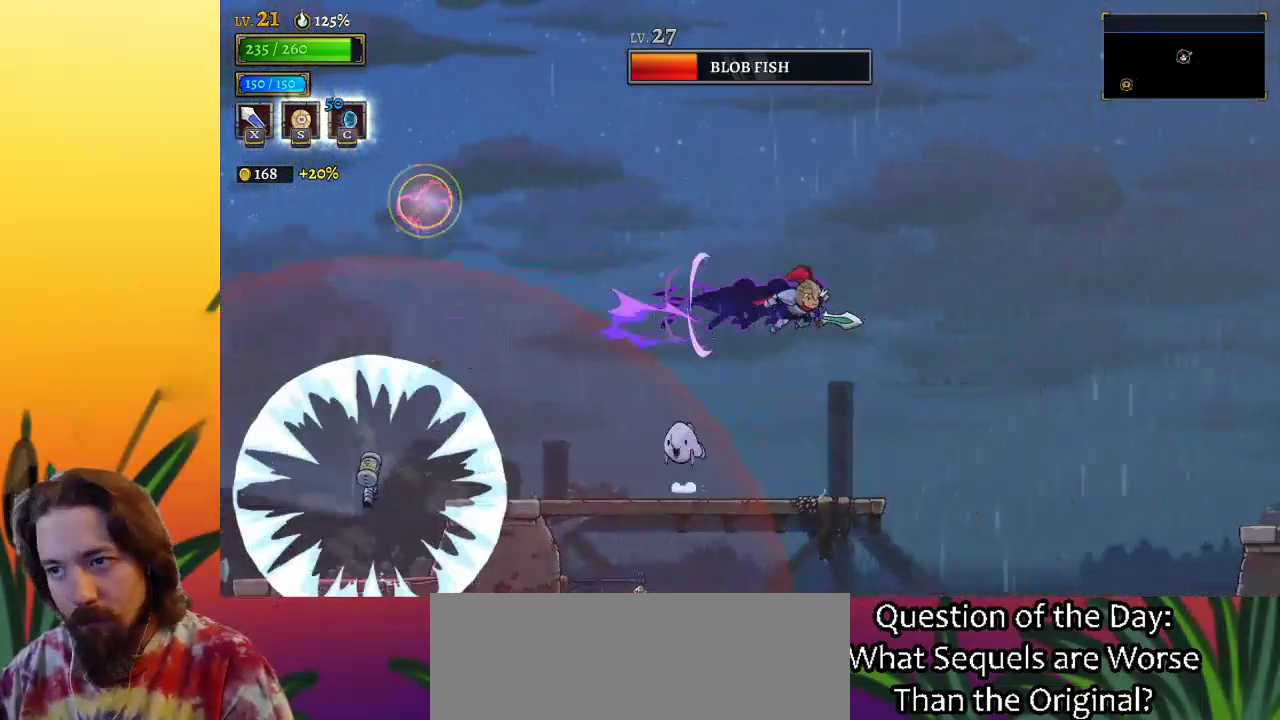
{"keys": ["right"], "events": [[50, "right", "up"], [333, "right", "down"]]}
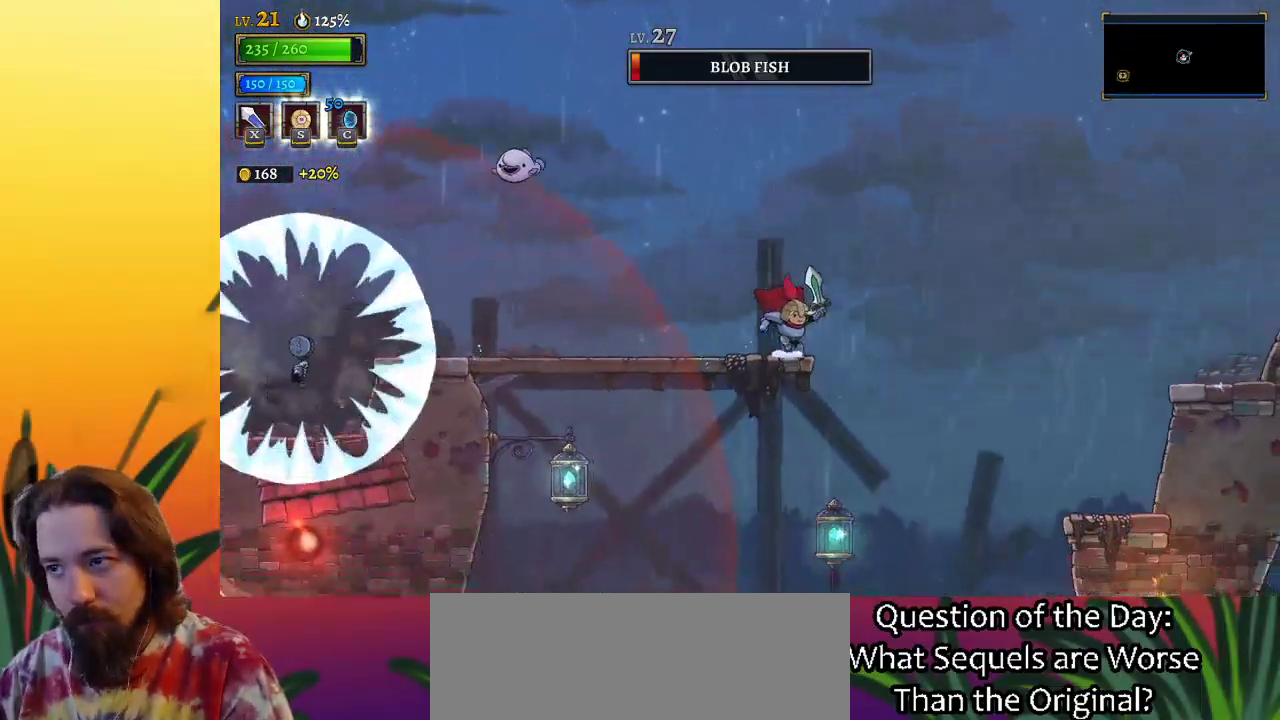
{"keys": ["d", "right"], "events": [[67, "z", "down"], [250, "d", "down"], [350, "z", "up"]]}
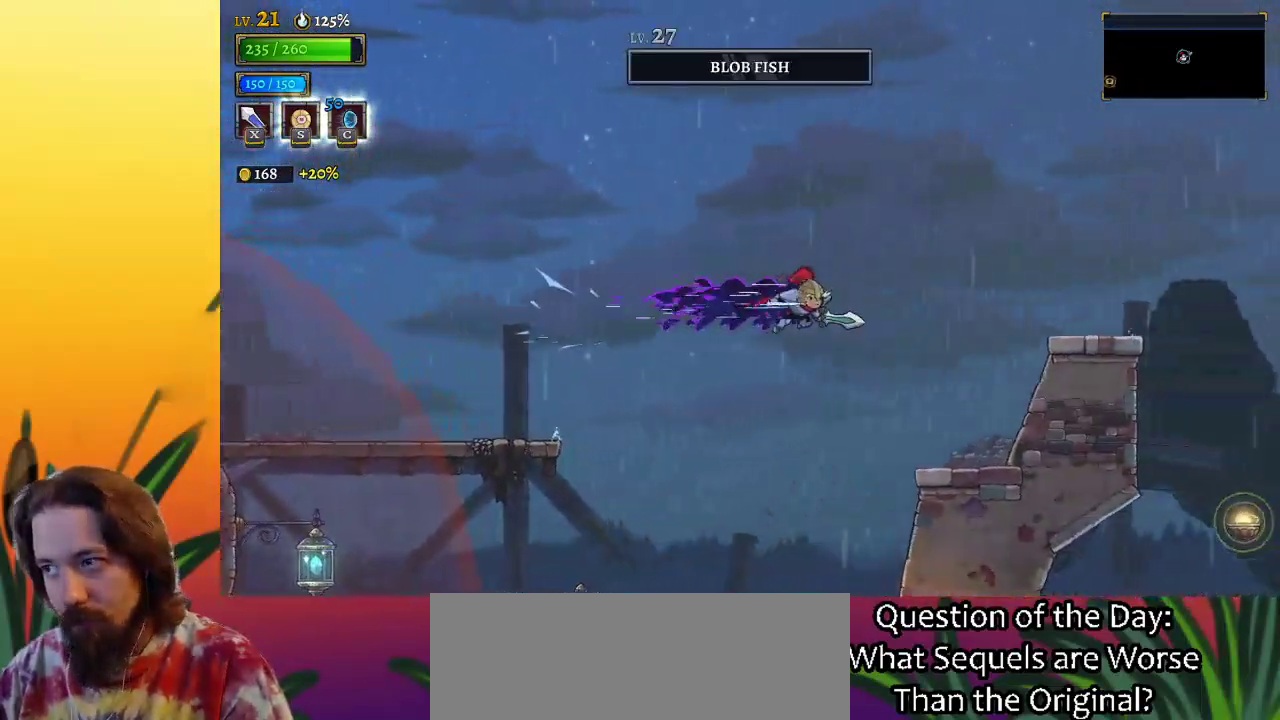
{"keys": ["right"], "events": [[217, "d", "up"], [283, "z", "down"], [383, "z", "up"]]}
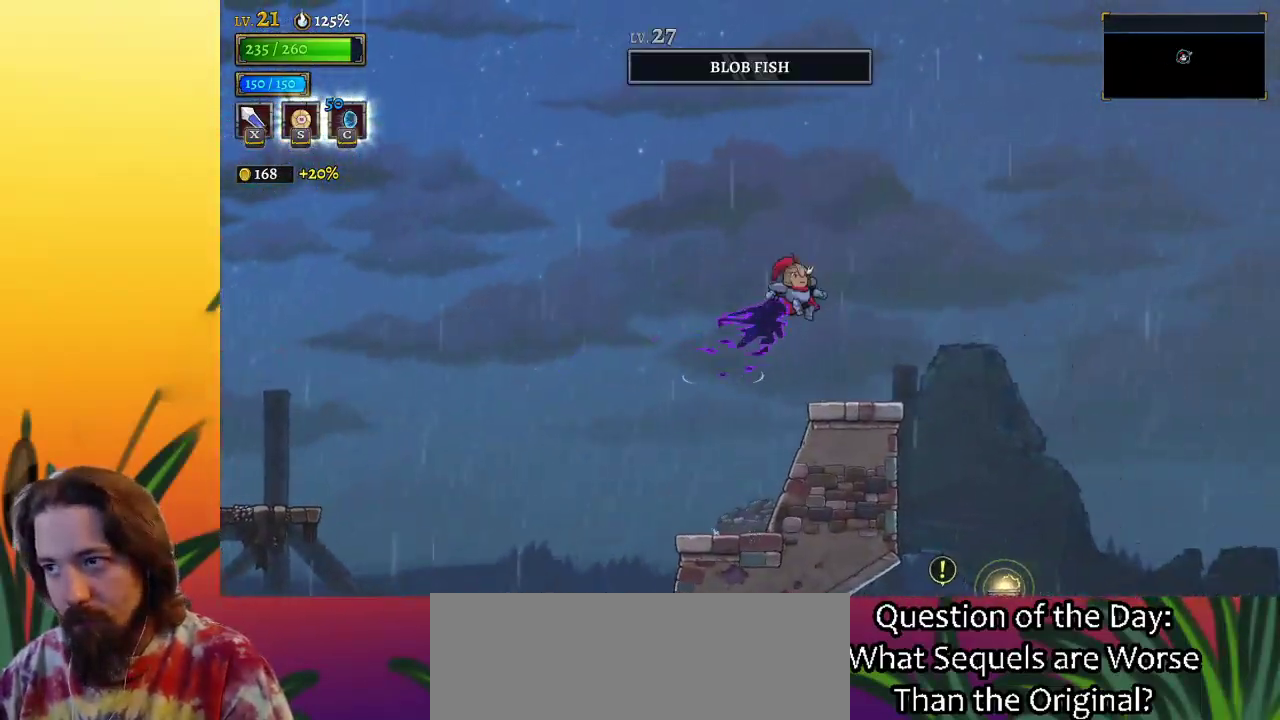
{"keys": ["right", "z"], "events": [[117, "right", "up"], [200, "right", "down"], [450, "z", "down"]]}
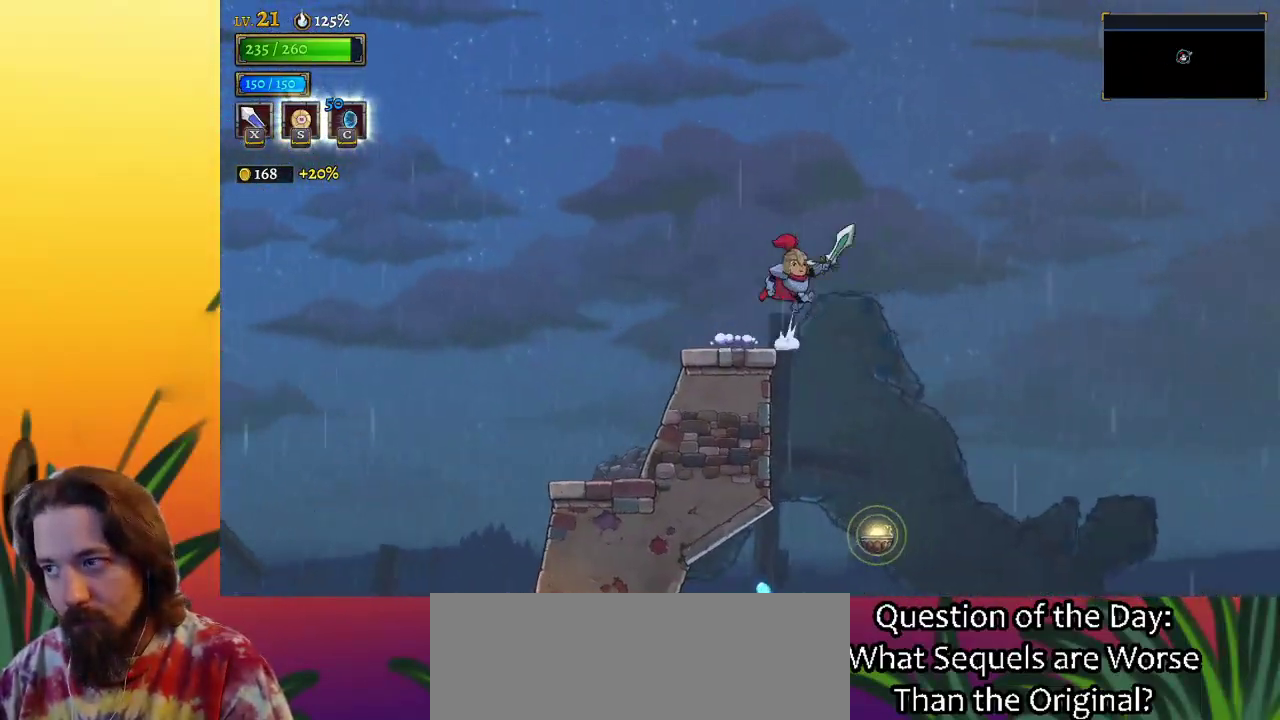
{"keys": ["right", "z"], "events": []}
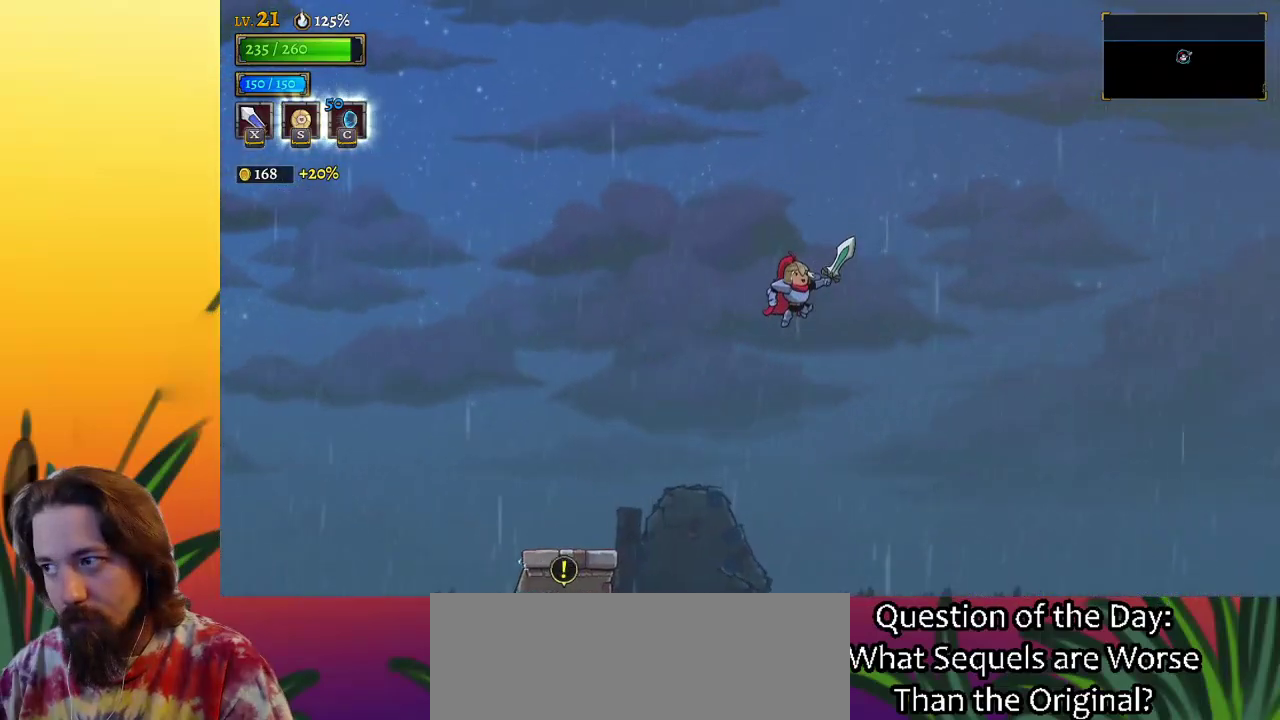
{"keys": ["d", "right"], "events": [[100, "z", "up"], [150, "d", "down"]]}
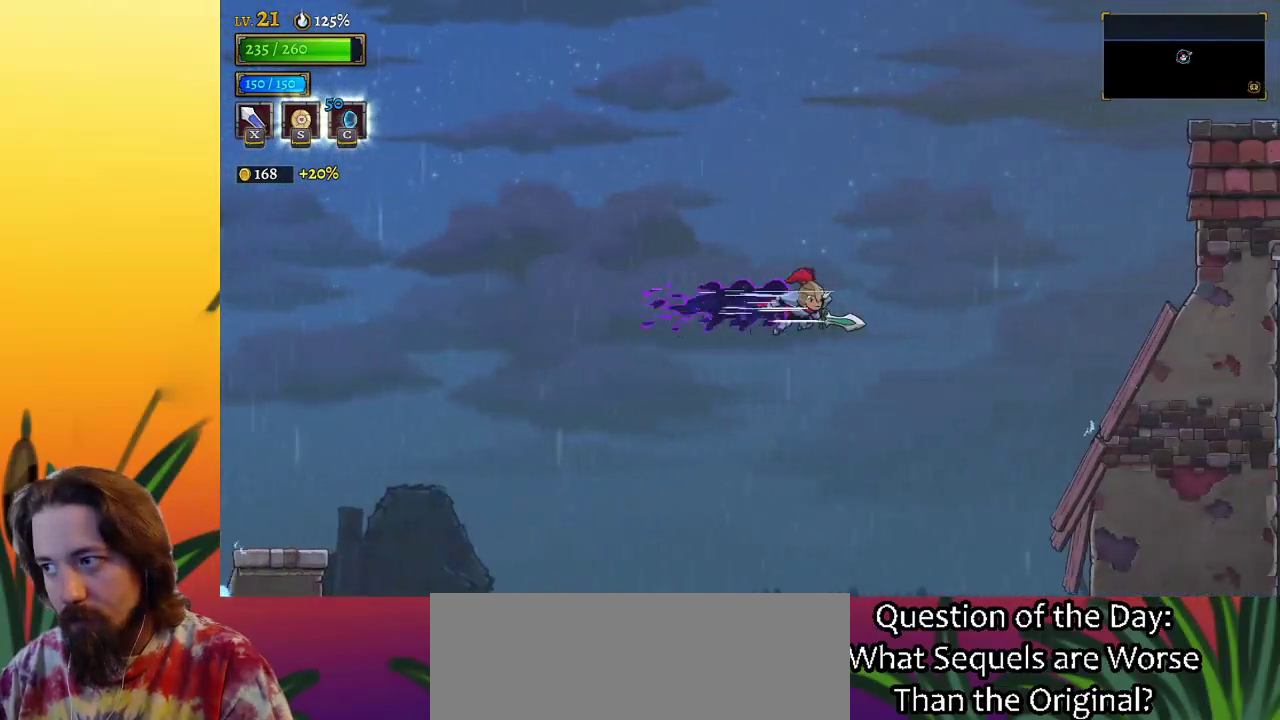
{"keys": ["right"], "events": [[367, "d", "up"]]}
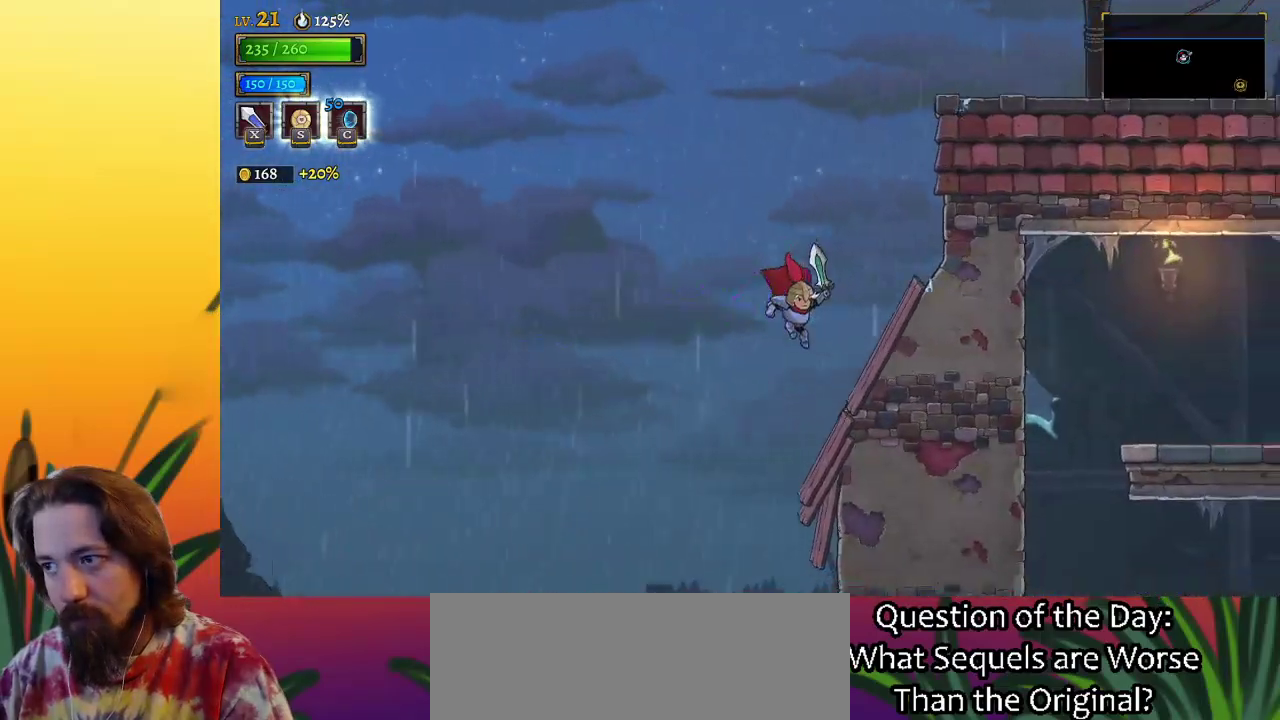
{"keys": ["right", "x"], "events": [[50, "right", "up"], [283, "right", "down"], [417, "x", "down"]]}
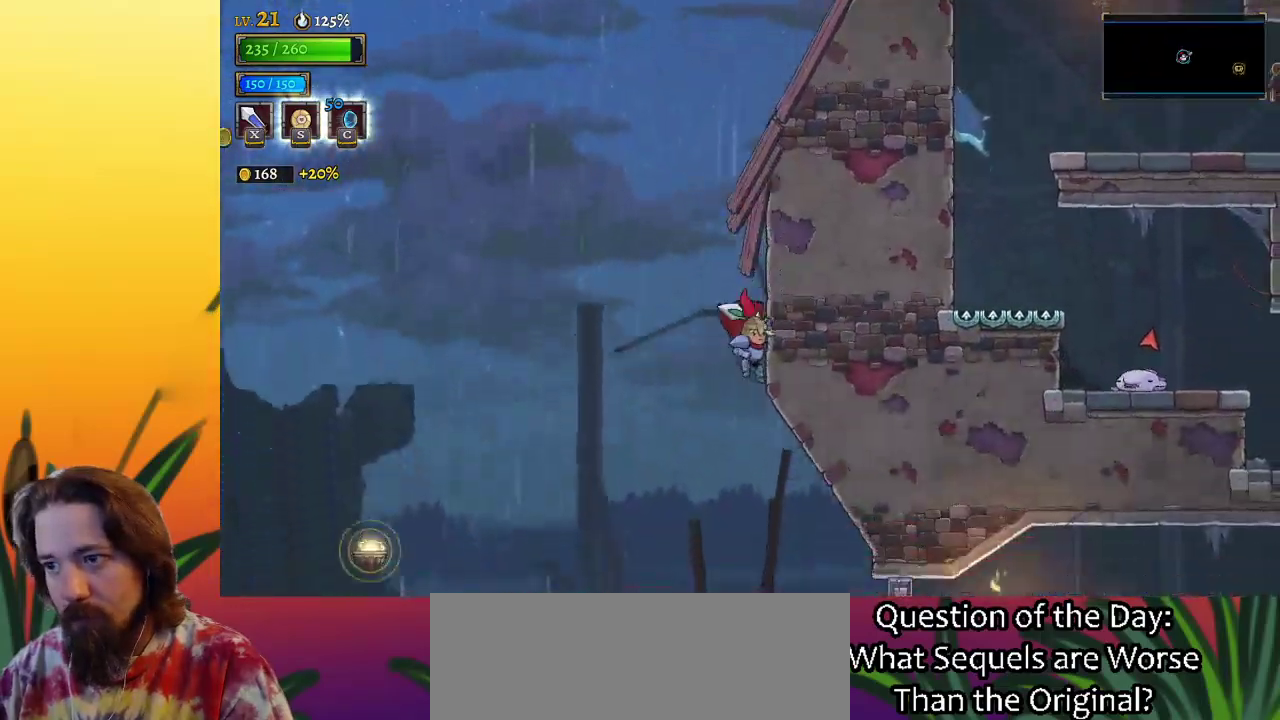
{"keys": ["right", "x"], "events": [[150, "x", "up"], [483, "x", "down"]]}
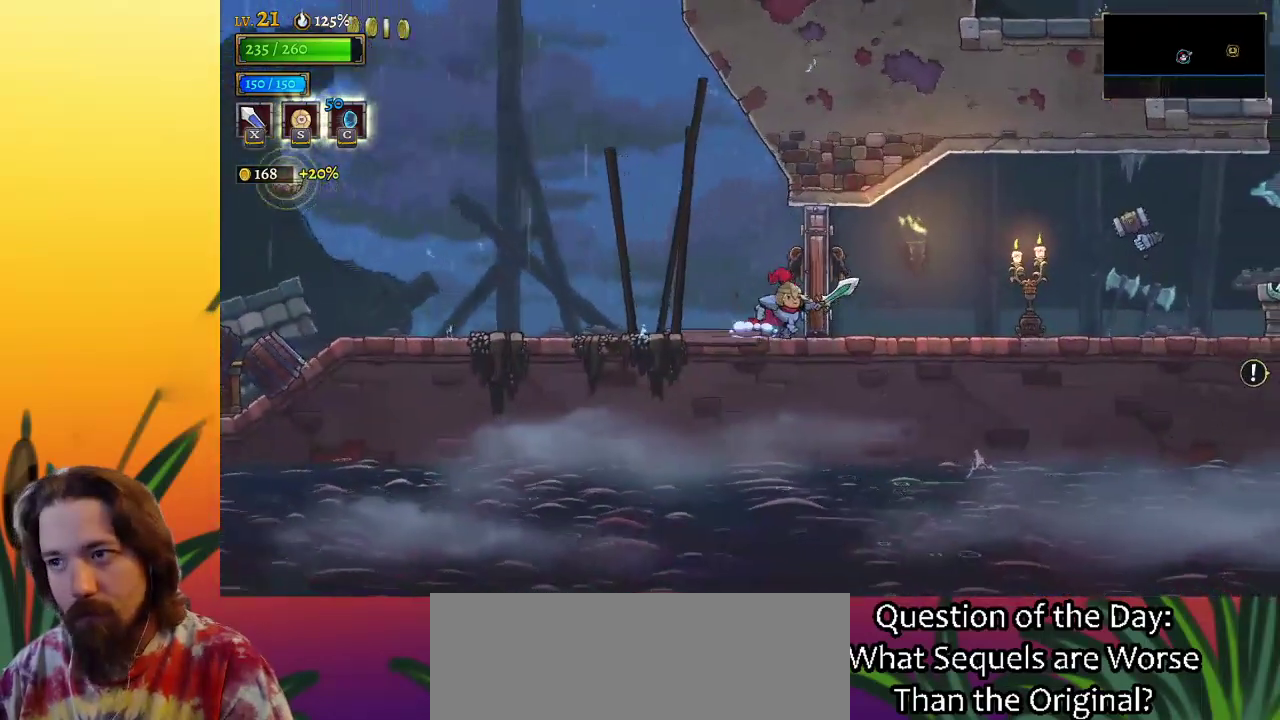
{"keys": ["d", "right"], "events": [[133, "x", "up"], [333, "d", "down"]]}
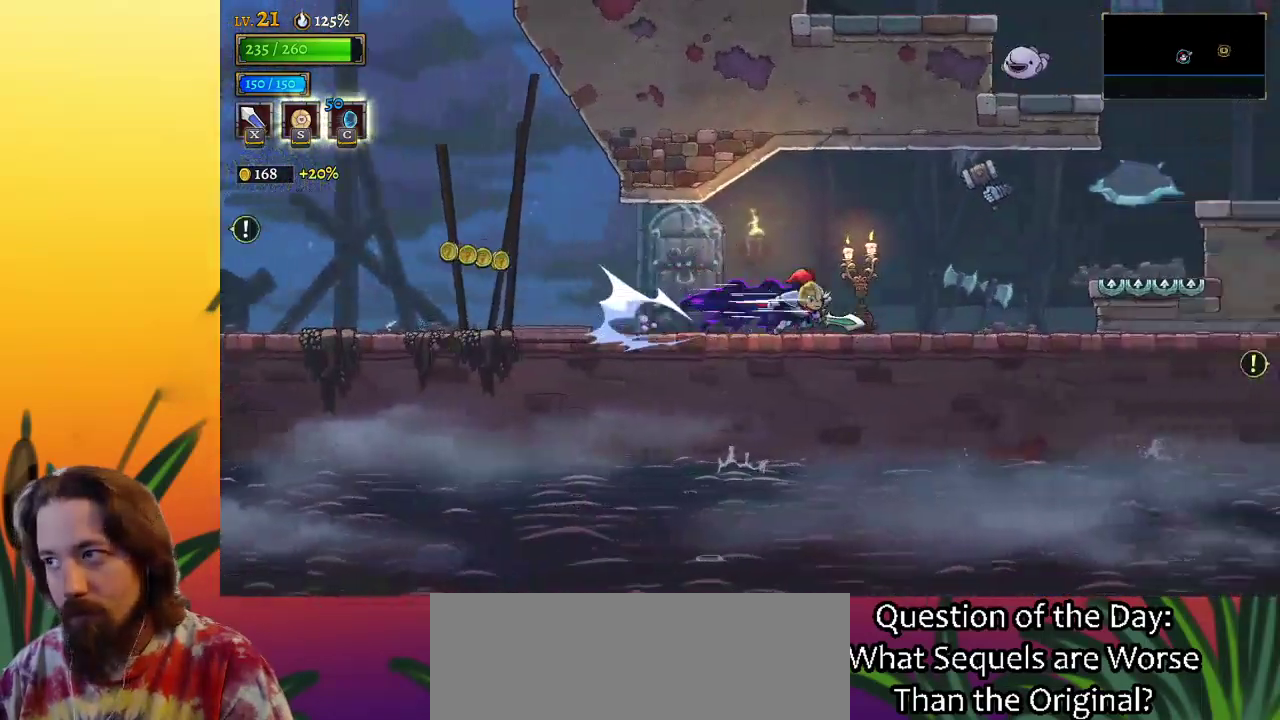
{"keys": ["right", "z"], "events": [[200, "d", "up"], [483, "z", "down"]]}
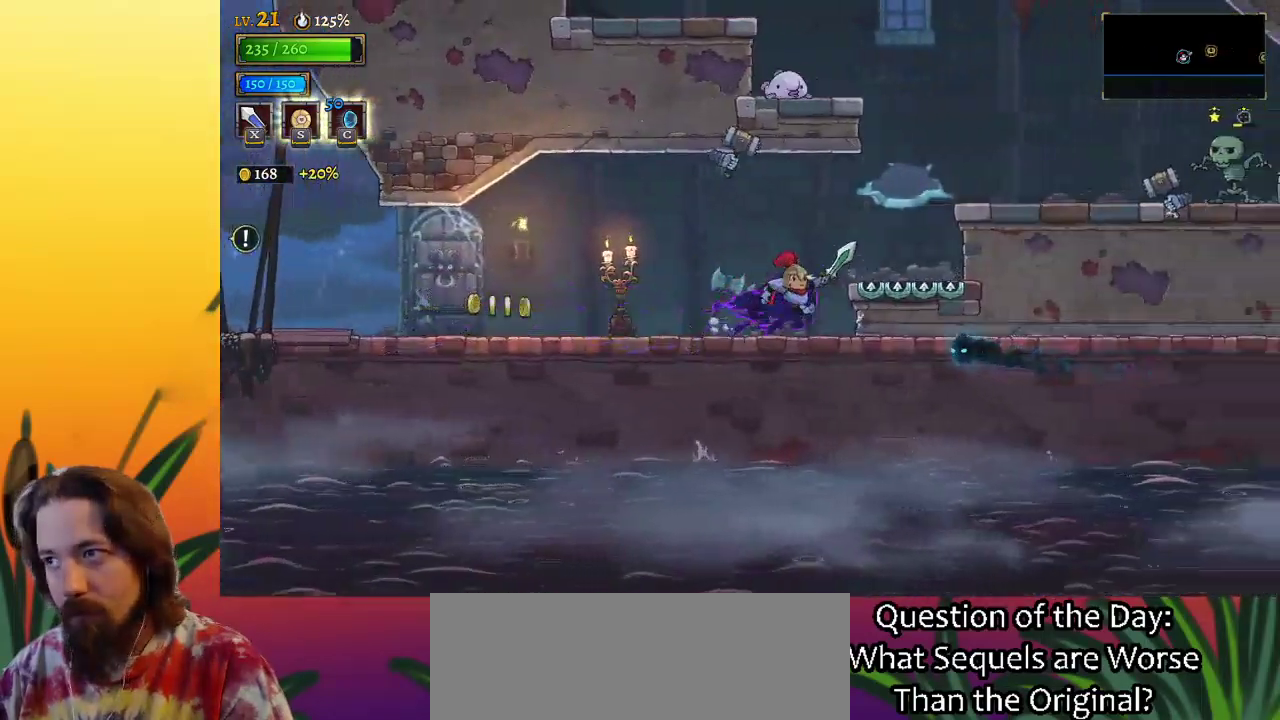
{"keys": ["right"], "events": [[167, "z", "up"], [267, "z", "down"], [350, "z", "up"]]}
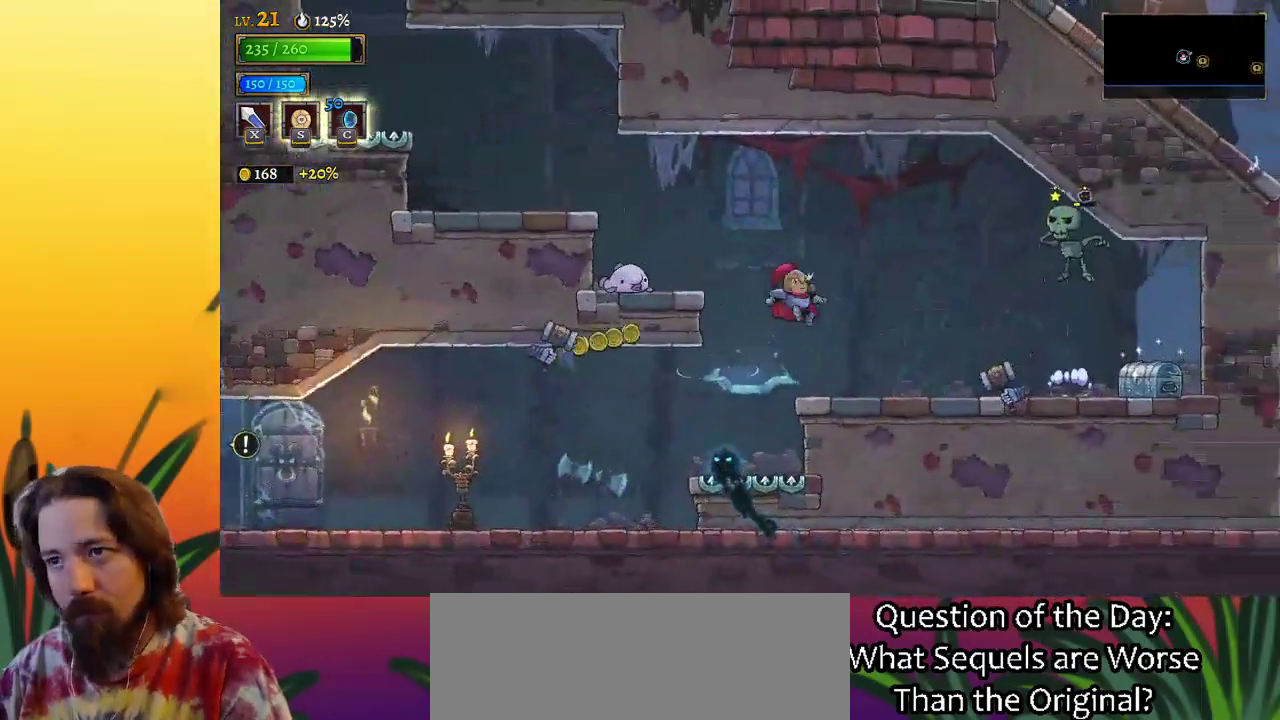
{"keys": ["left", "z"], "events": [[183, "right", "up"], [317, "z", "down"], [467, "left", "down"]]}